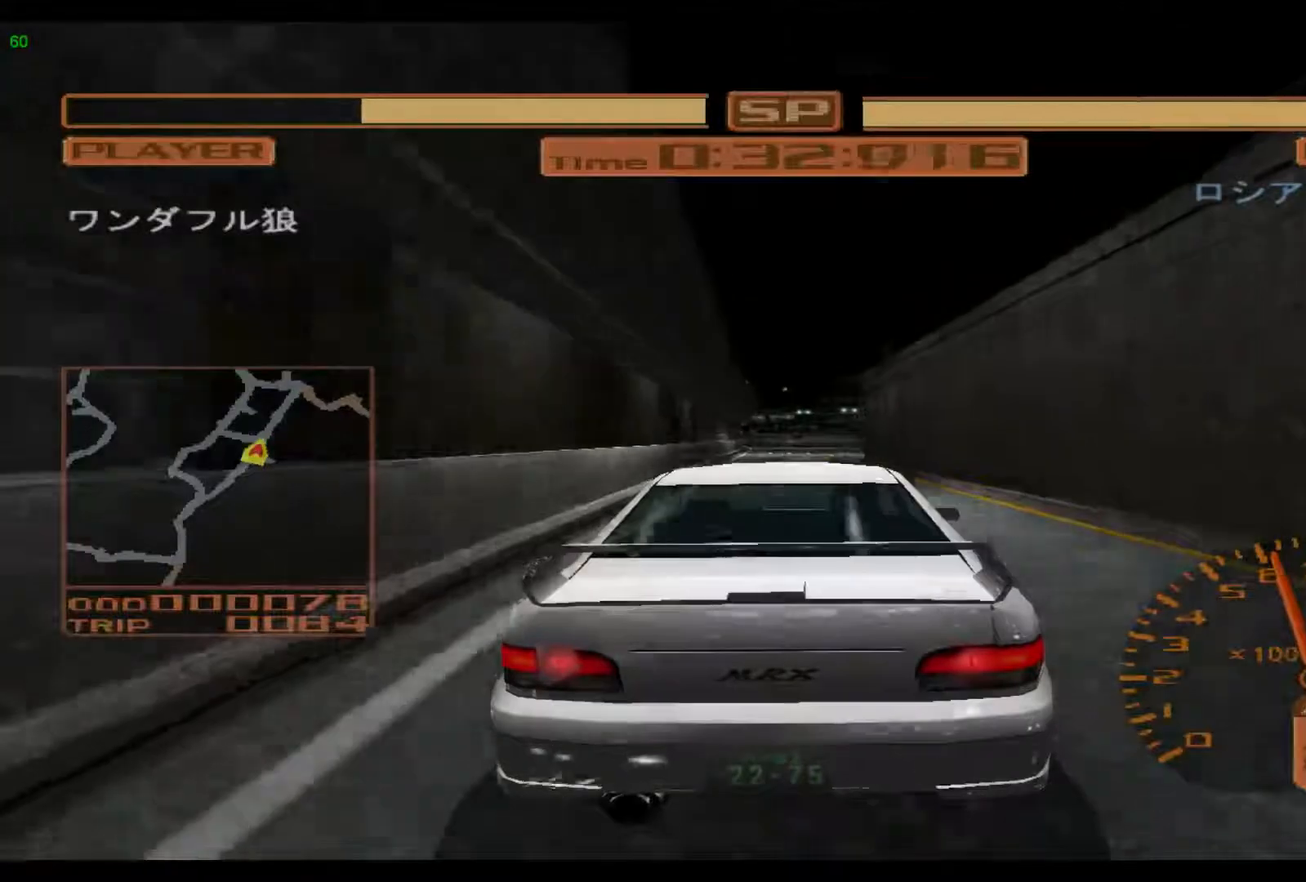
Gameplay with a controller (Xbox layout); each line is a JSON object with the inputs held at the frame after it. "events" lists button and stick changes between this image and that frame as [ms after this image, input, new state], when the widget could be followed in between. Not read: L3 R3 right_stick.
{"buttons": ["R2"], "left_stick": "right", "events": []}
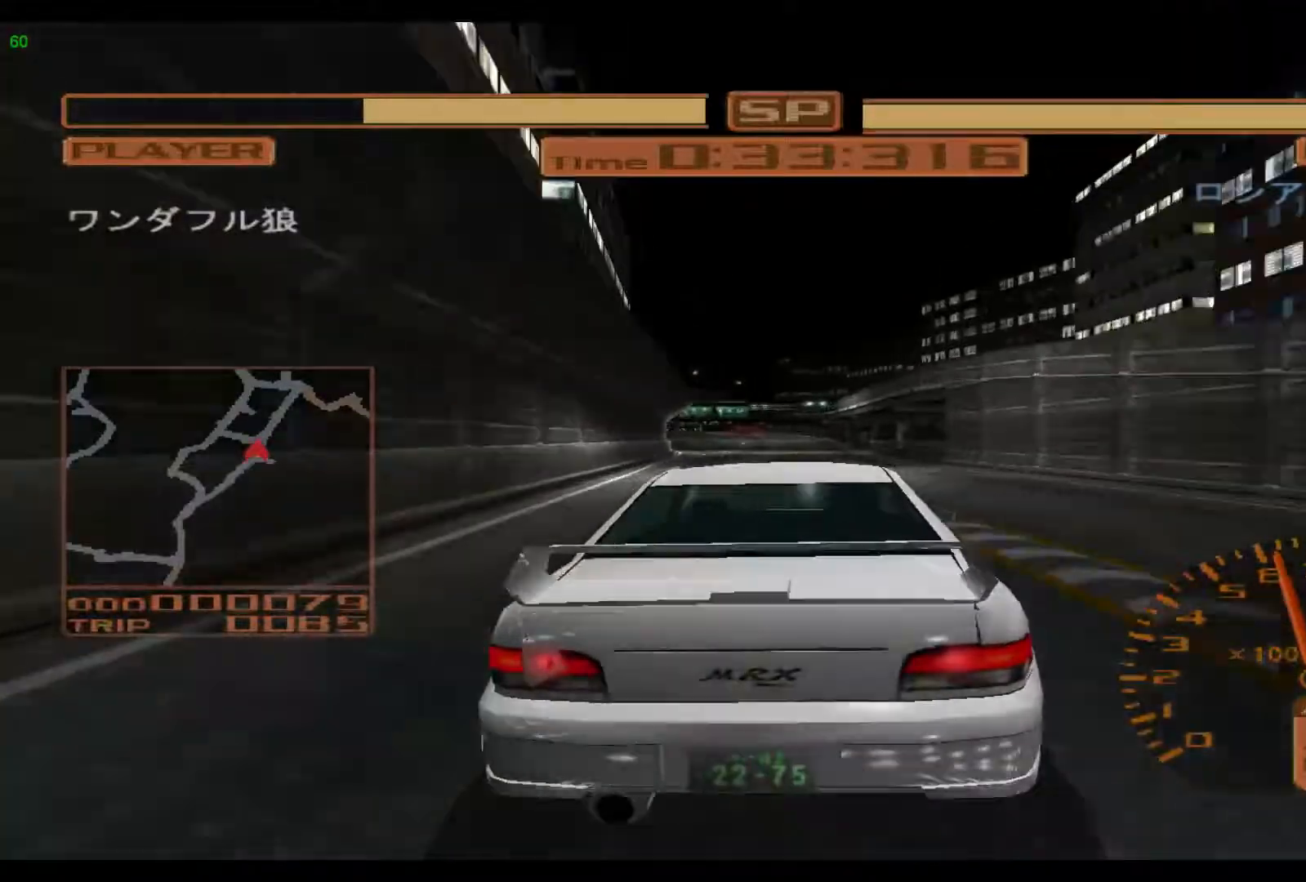
{"buttons": ["R2"], "left_stick": "left", "events": [[167, "left_stick", "center"], [300, "left_stick", "left"]]}
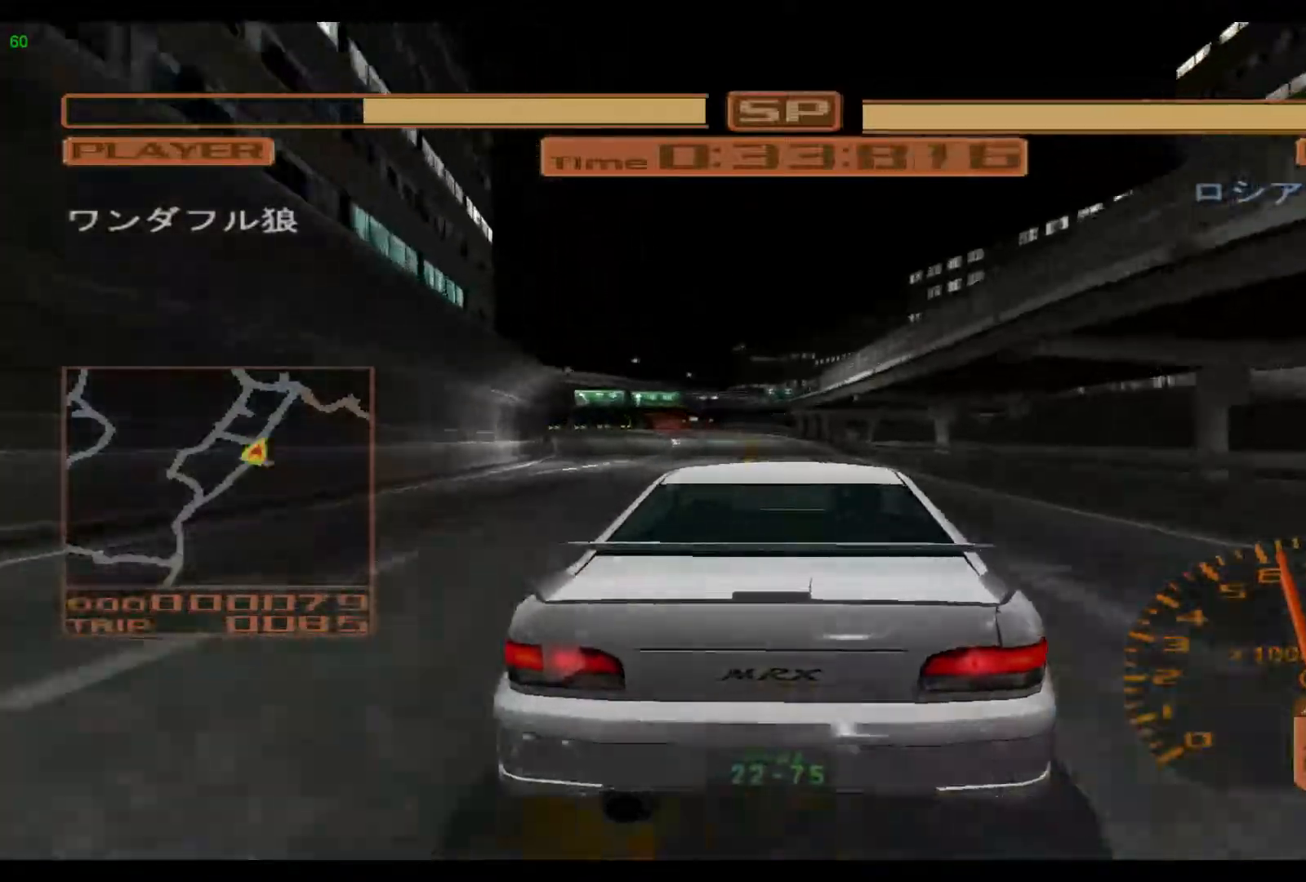
{"buttons": ["R2"], "left_stick": "left", "events": []}
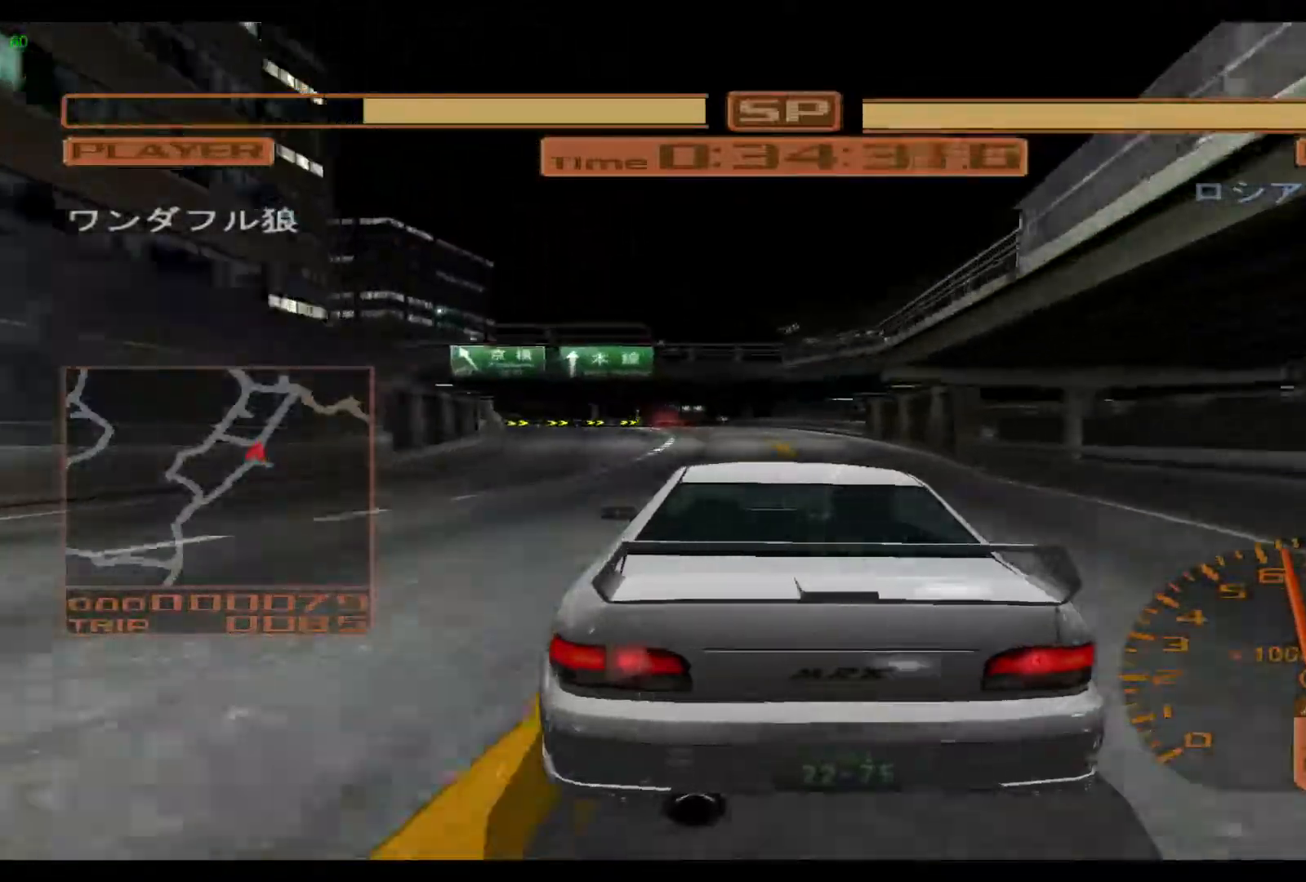
{"buttons": ["R2"], "left_stick": "left", "events": []}
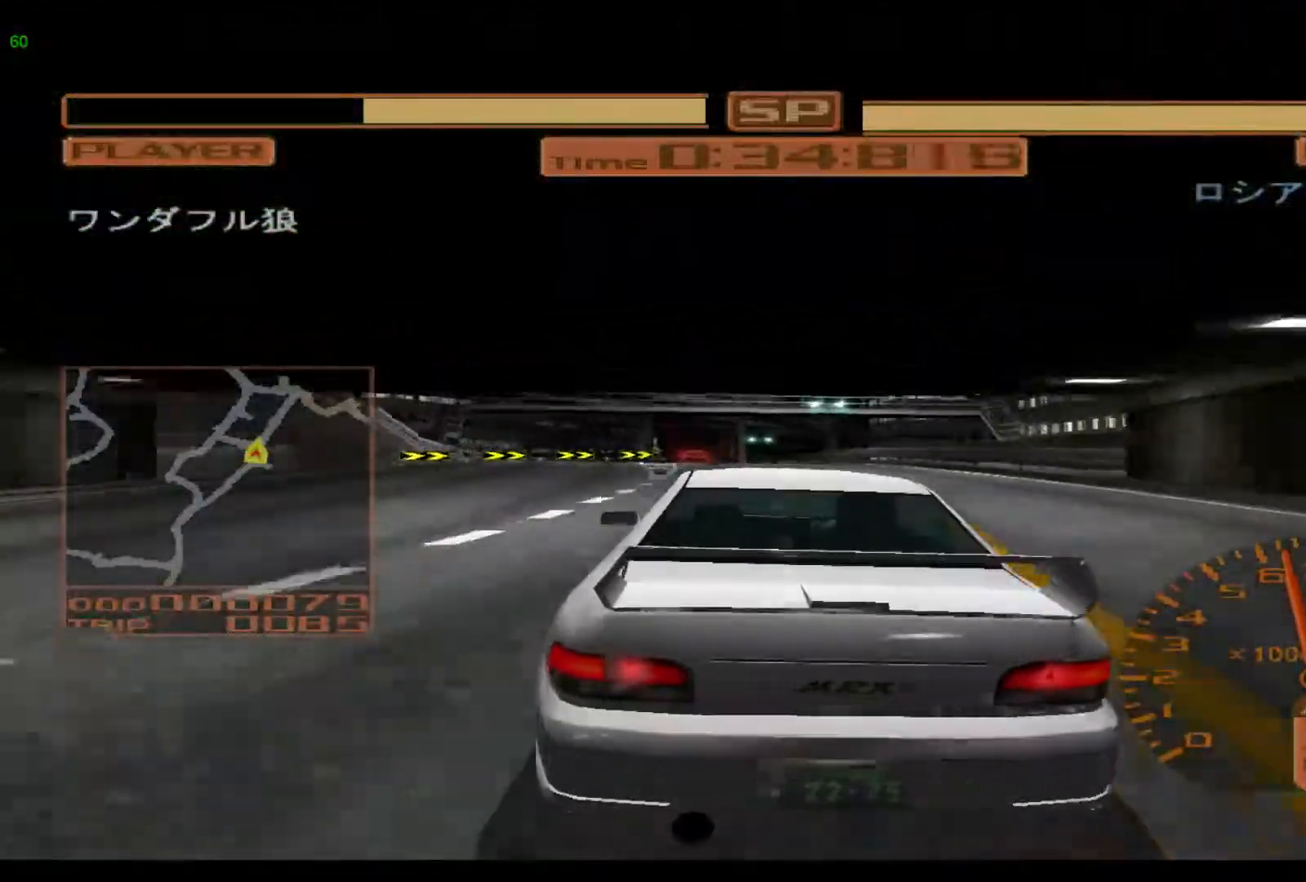
{"buttons": ["R2"], "left_stick": "center", "events": [[417, "left_stick", "center"]]}
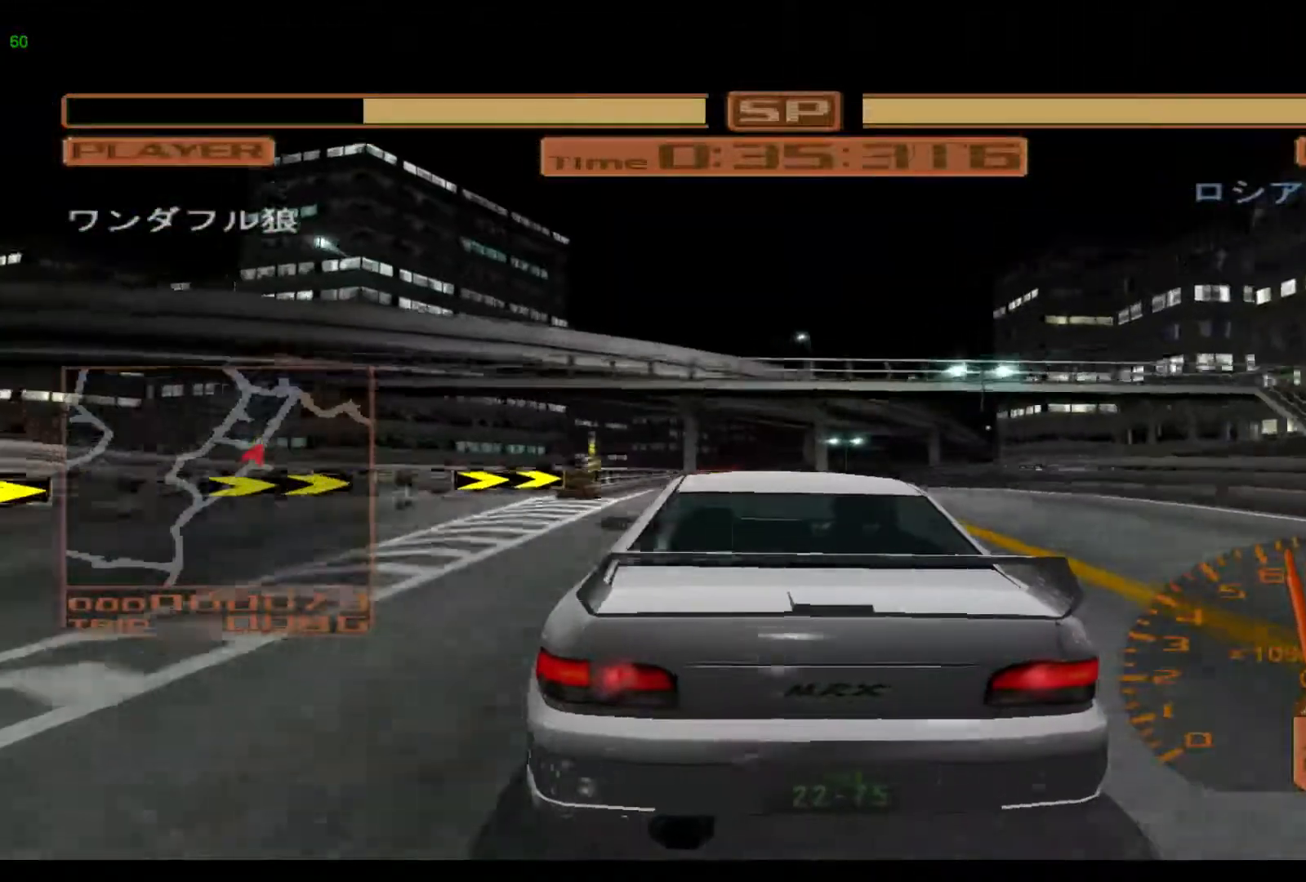
{"buttons": [], "left_stick": "center", "events": [[100, "left_stick", "left"], [333, "left_stick", "center"], [400, "R2", "up"]]}
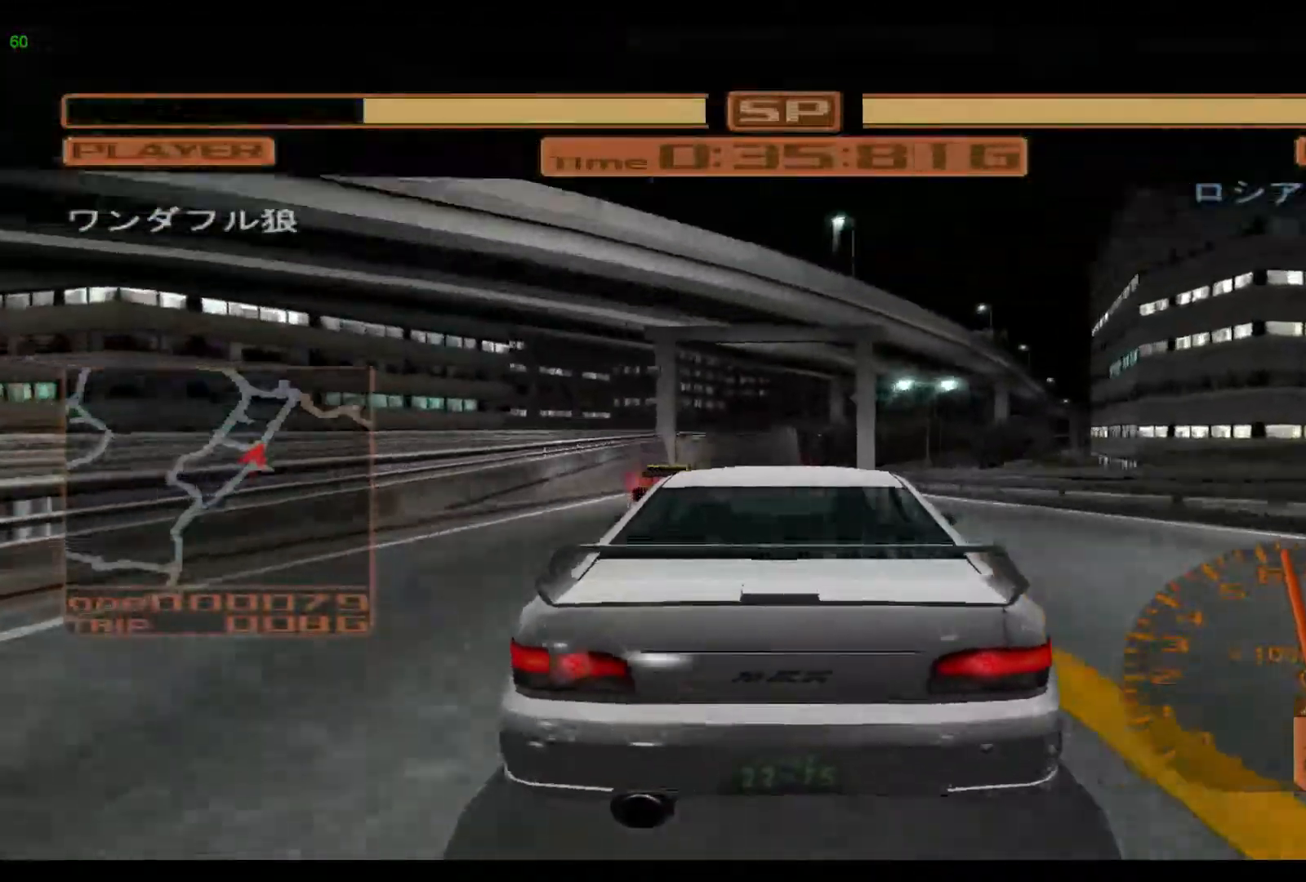
{"buttons": ["L2"], "left_stick": "right", "events": [[100, "left_stick", "right"], [233, "L2", "down"], [267, "R2", "down"], [300, "left_stick", "center"], [317, "R2", "up"], [400, "left_stick", "right"]]}
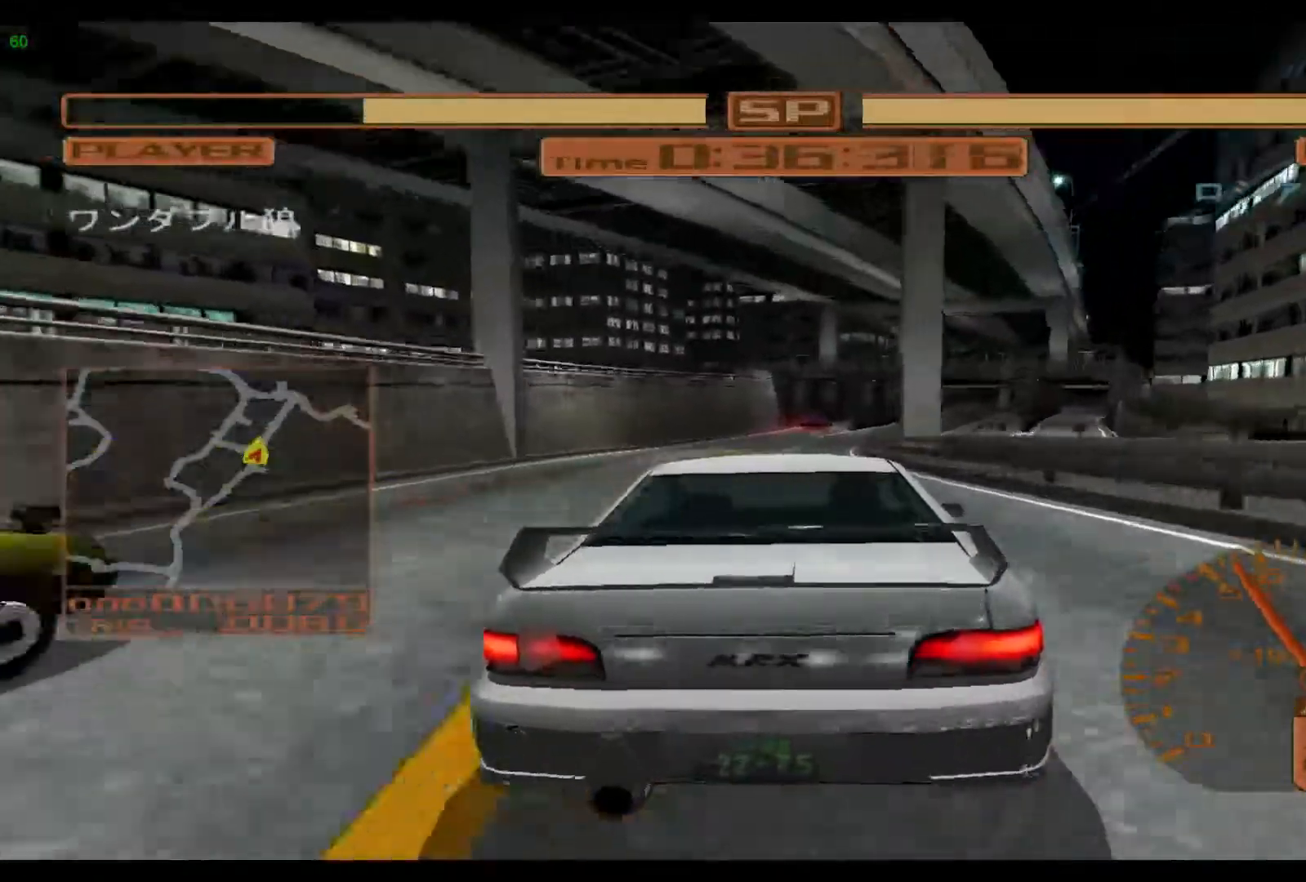
{"buttons": ["R2"], "left_stick": "center", "events": [[250, "L2", "up"], [400, "R2", "down"], [433, "left_stick", "center"]]}
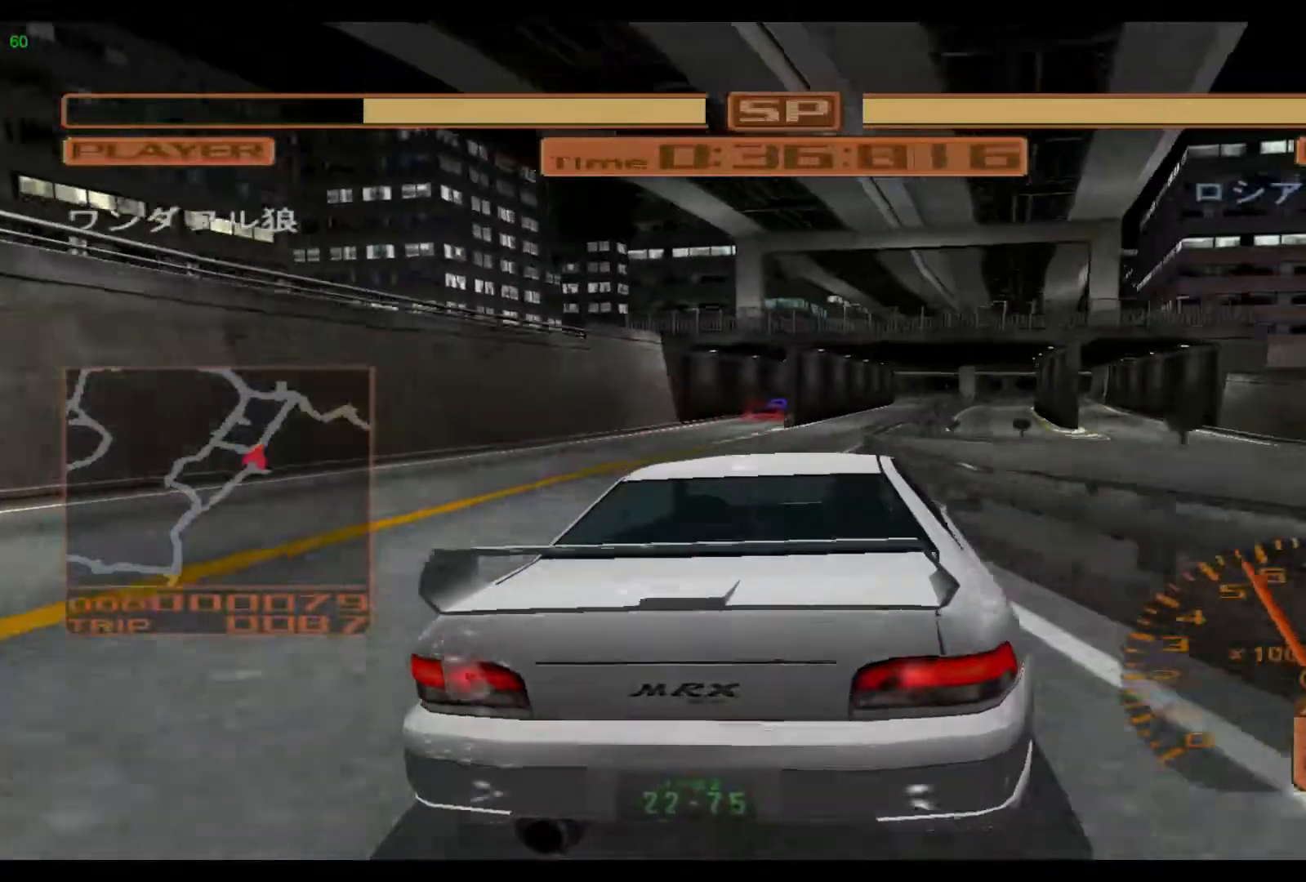
{"buttons": ["R2"], "left_stick": "right", "events": [[100, "left_stick", "right"]]}
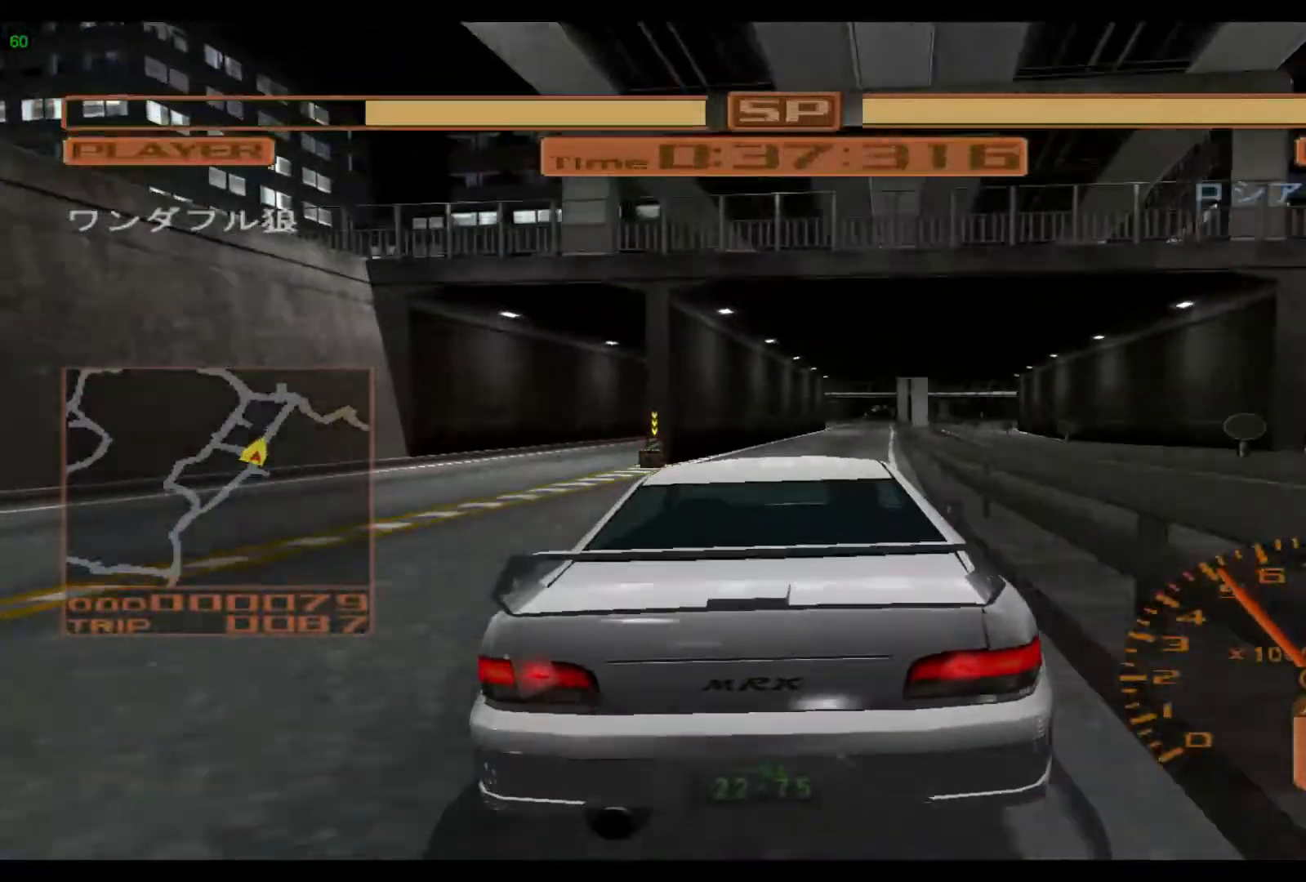
{"buttons": ["R2"], "left_stick": "left", "events": [[167, "left_stick", "center"], [200, "X", "down"], [300, "X", "up"], [367, "left_stick", "left"]]}
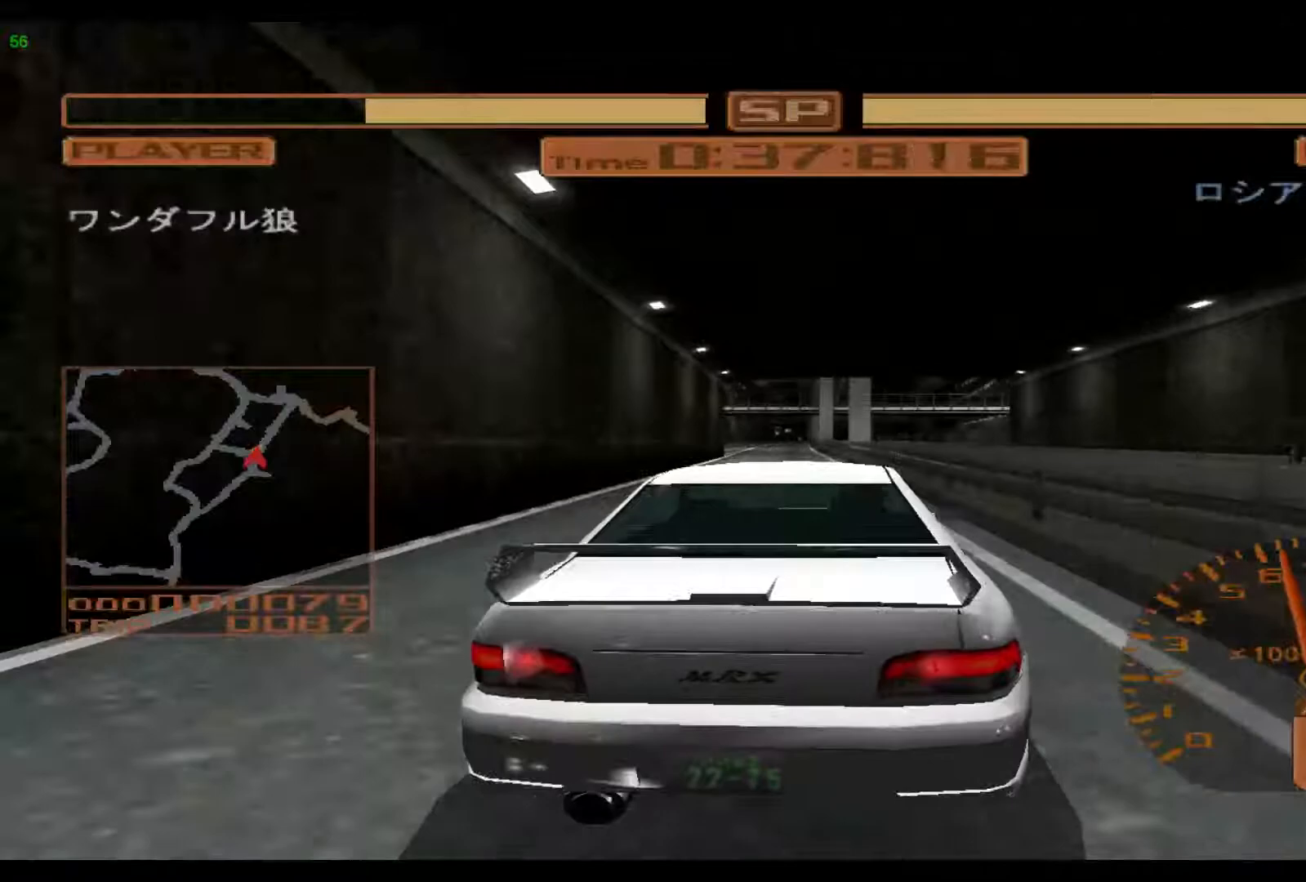
{"buttons": ["R2"], "left_stick": "center", "events": [[100, "left_stick", "center"]]}
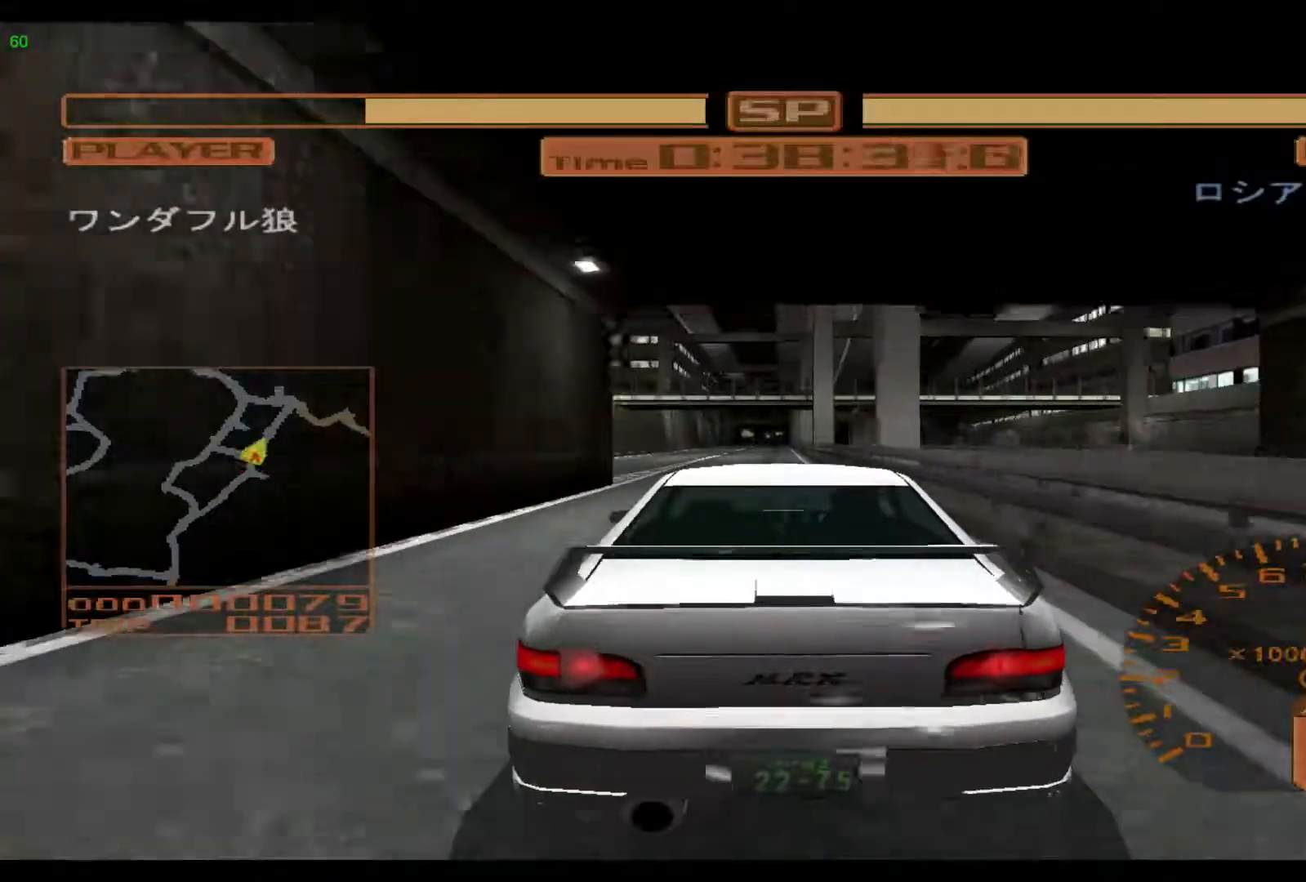
{"buttons": ["R2"], "left_stick": "center", "events": []}
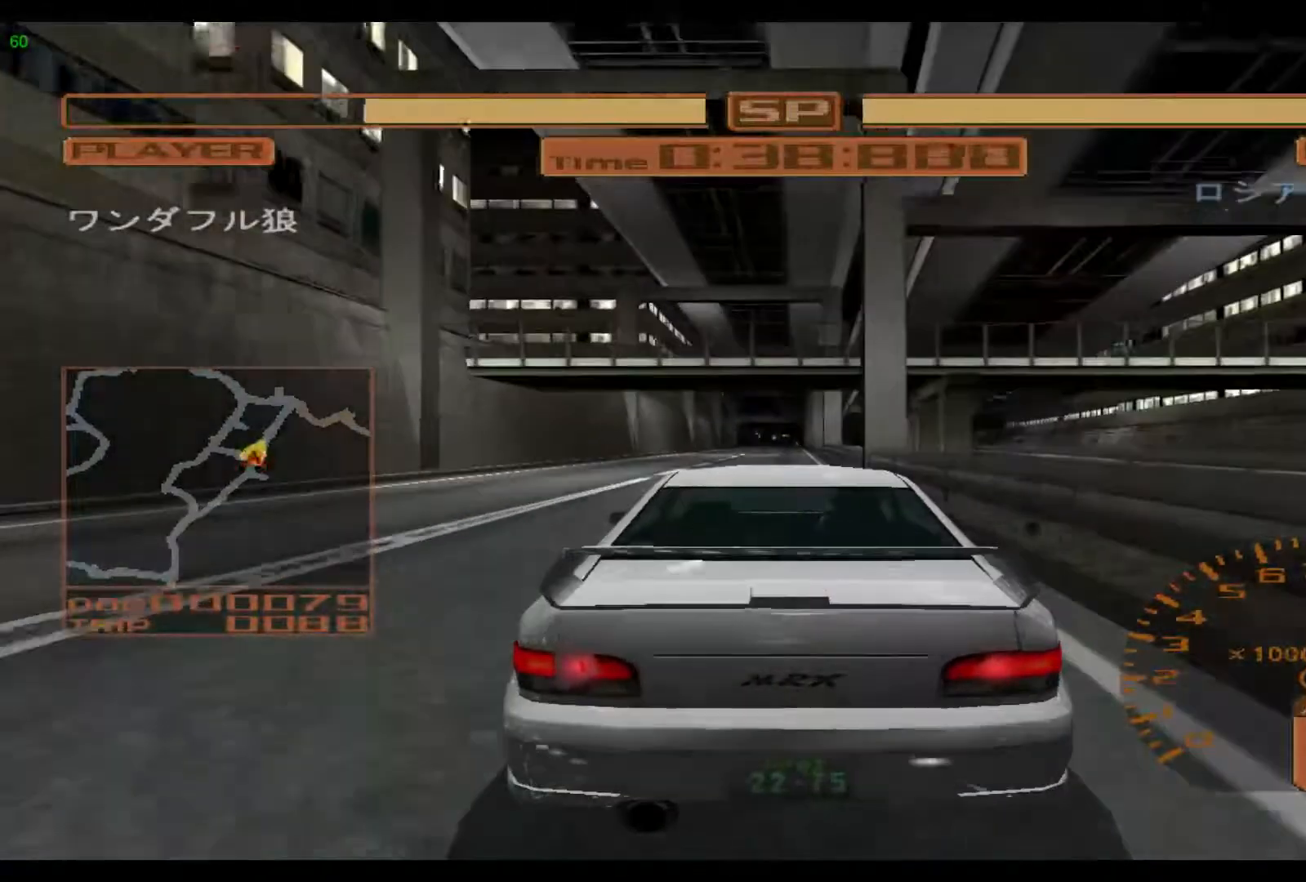
{"buttons": ["R2"], "left_stick": "center", "events": []}
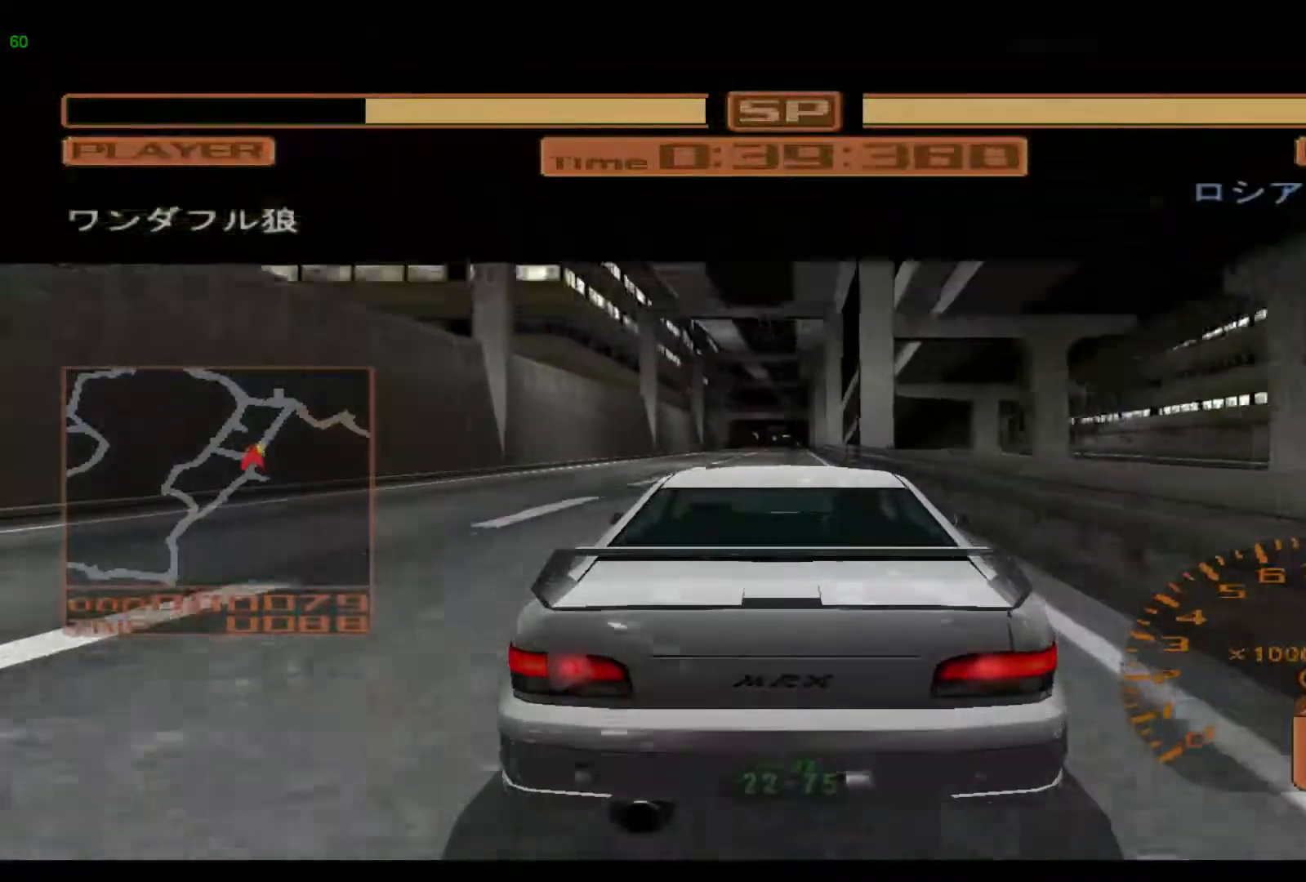
{"buttons": ["R2"], "left_stick": "center", "events": []}
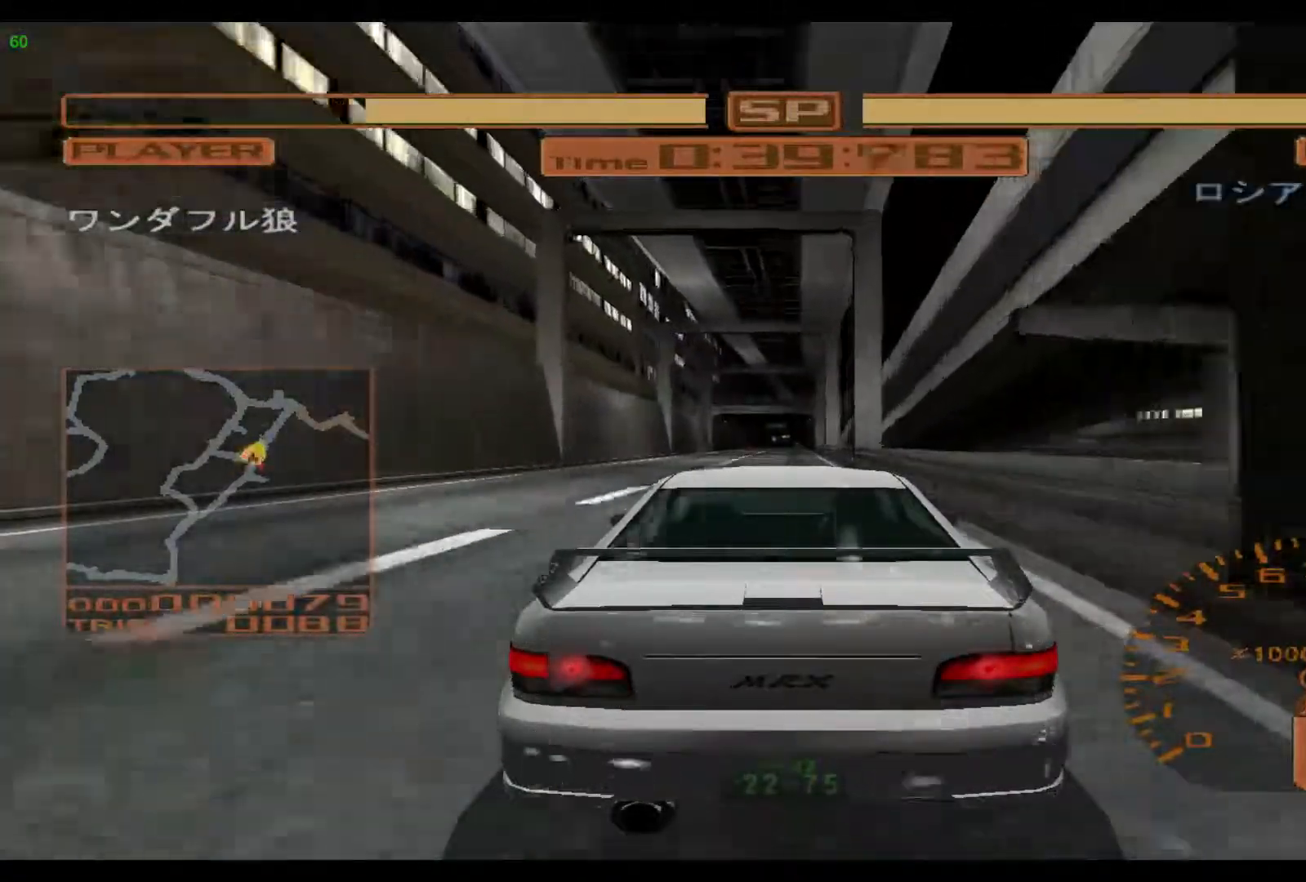
{"buttons": ["R2"], "left_stick": "center", "events": []}
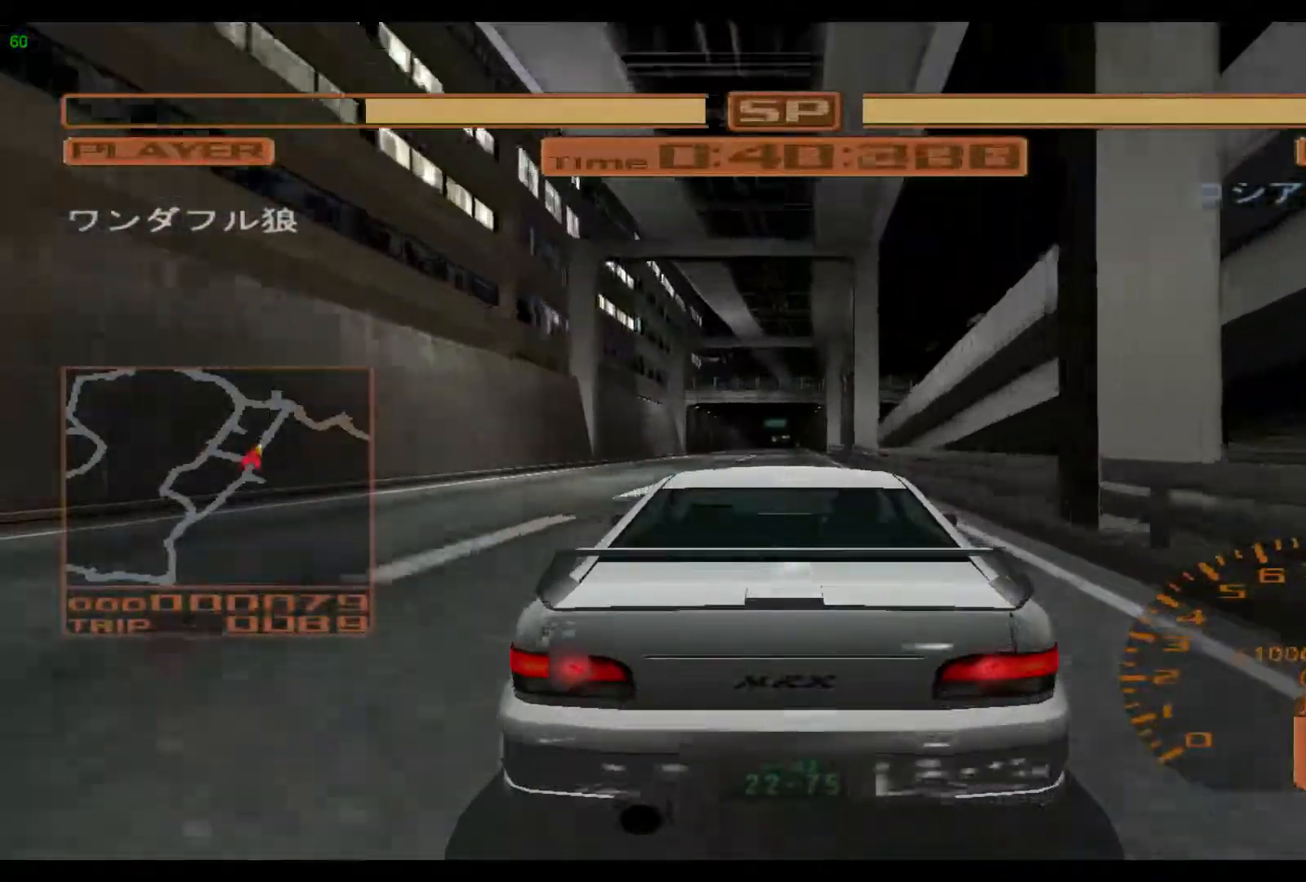
{"buttons": ["R2"], "left_stick": "center", "events": []}
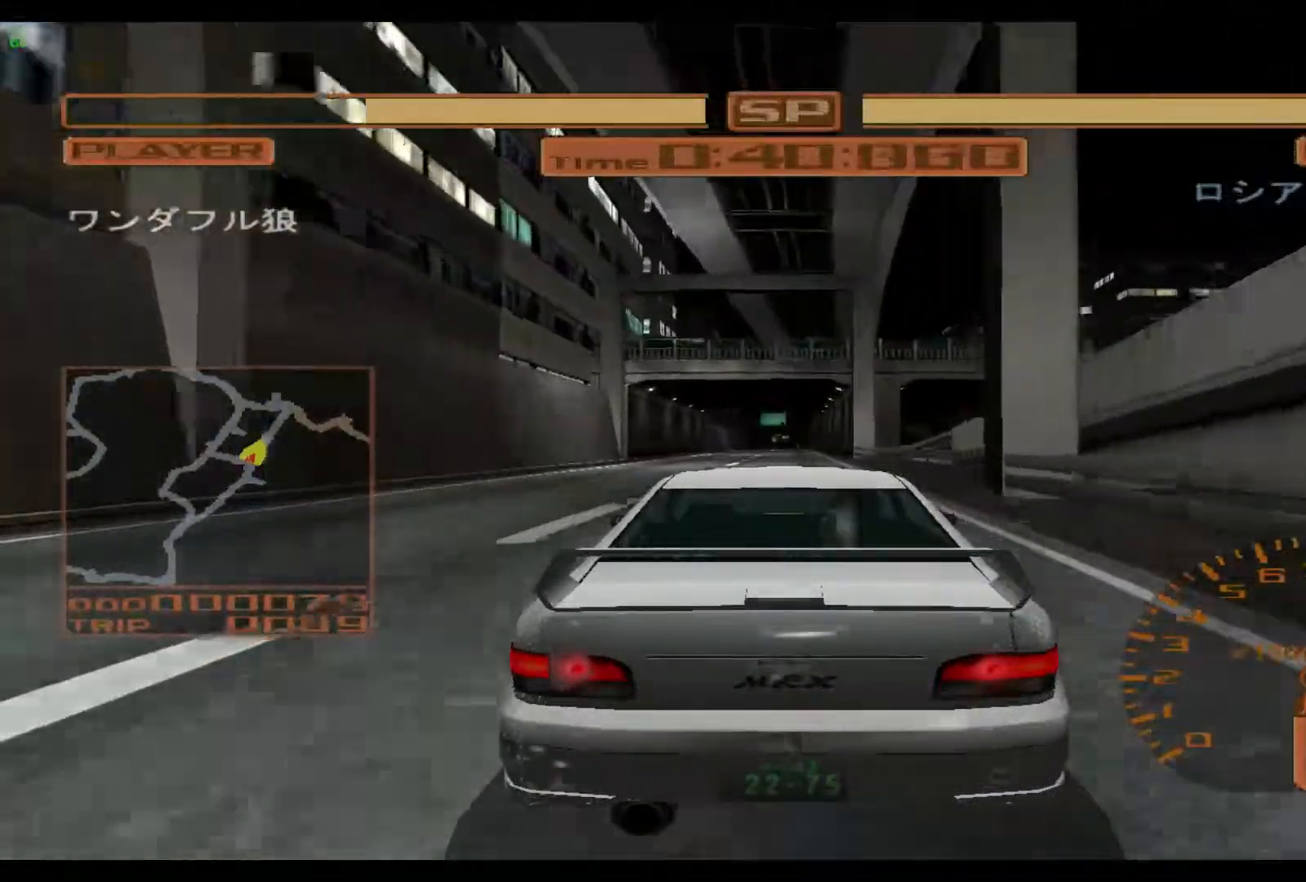
{"buttons": ["R2"], "left_stick": "center", "events": [[383, "A", "down"], [450, "A", "up"]]}
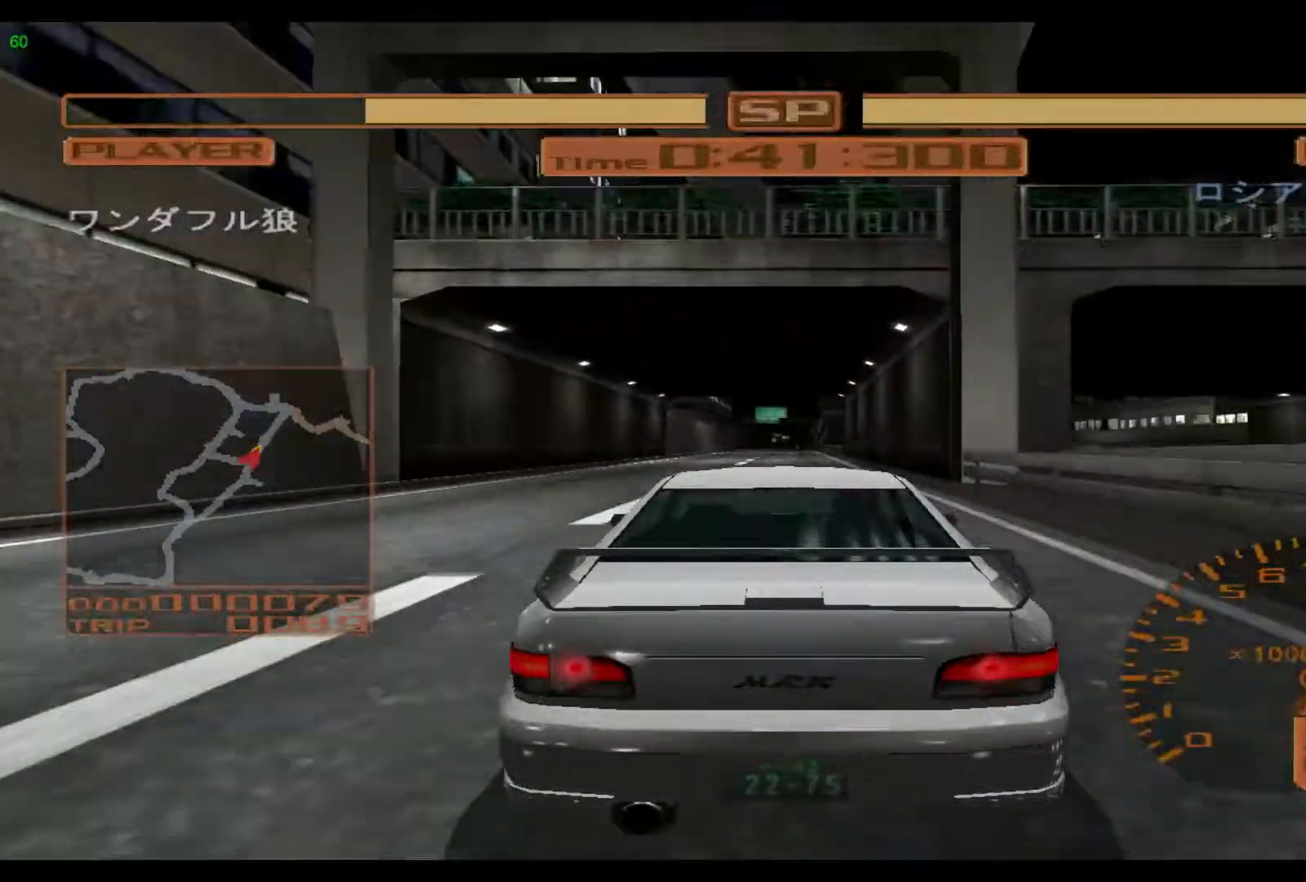
{"buttons": ["R2"], "left_stick": "center", "events": []}
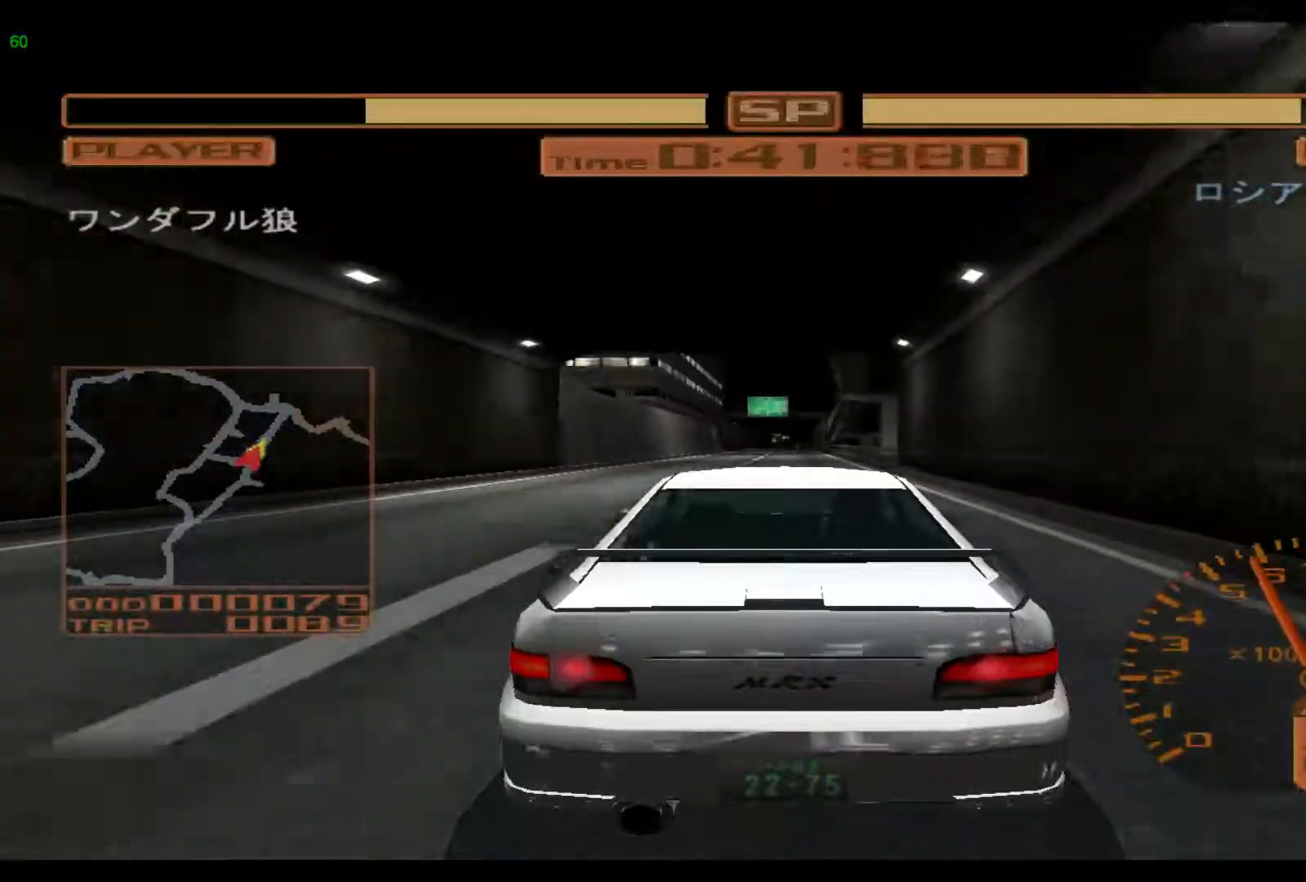
{"buttons": ["R2"], "left_stick": "center", "events": []}
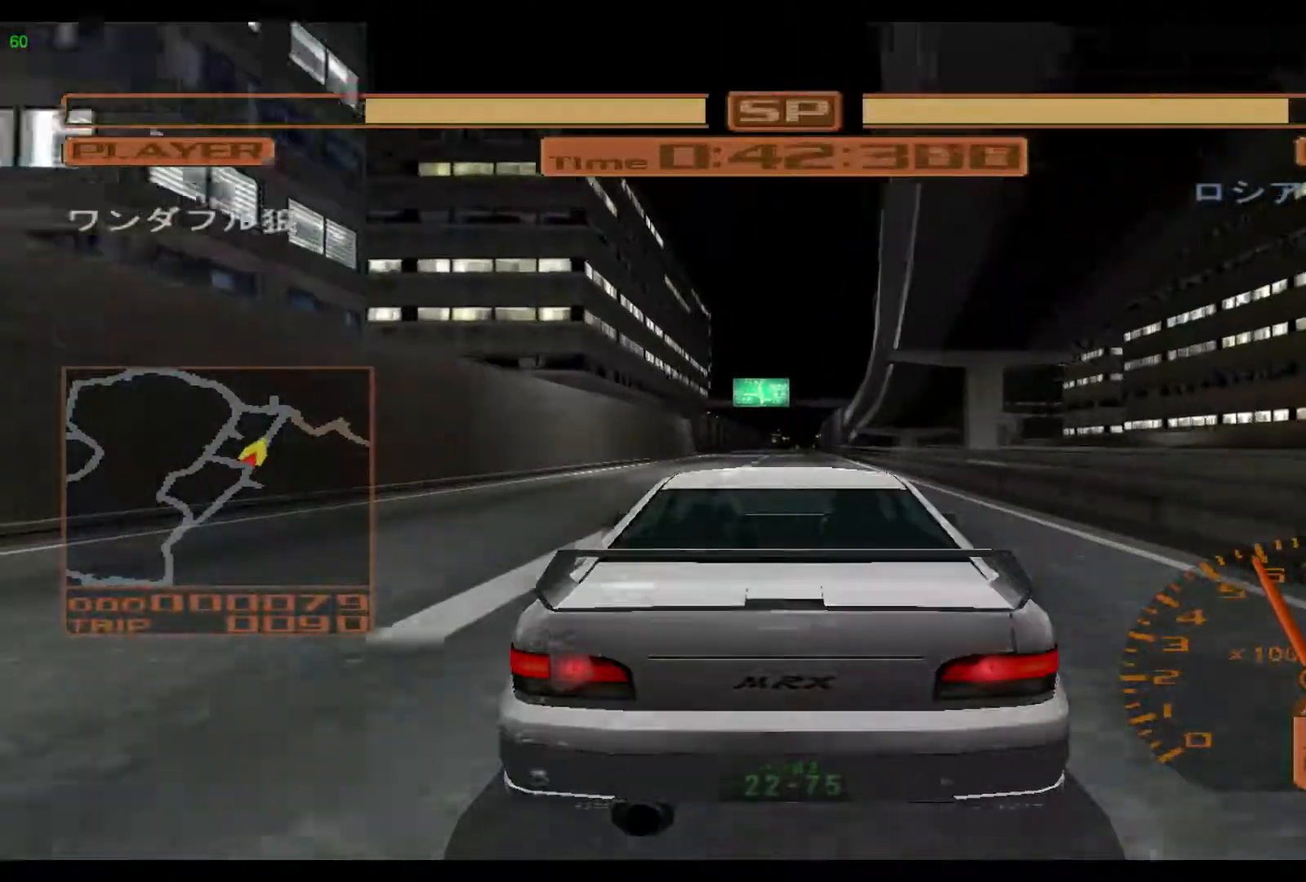
{"buttons": ["R2"], "left_stick": "center", "events": []}
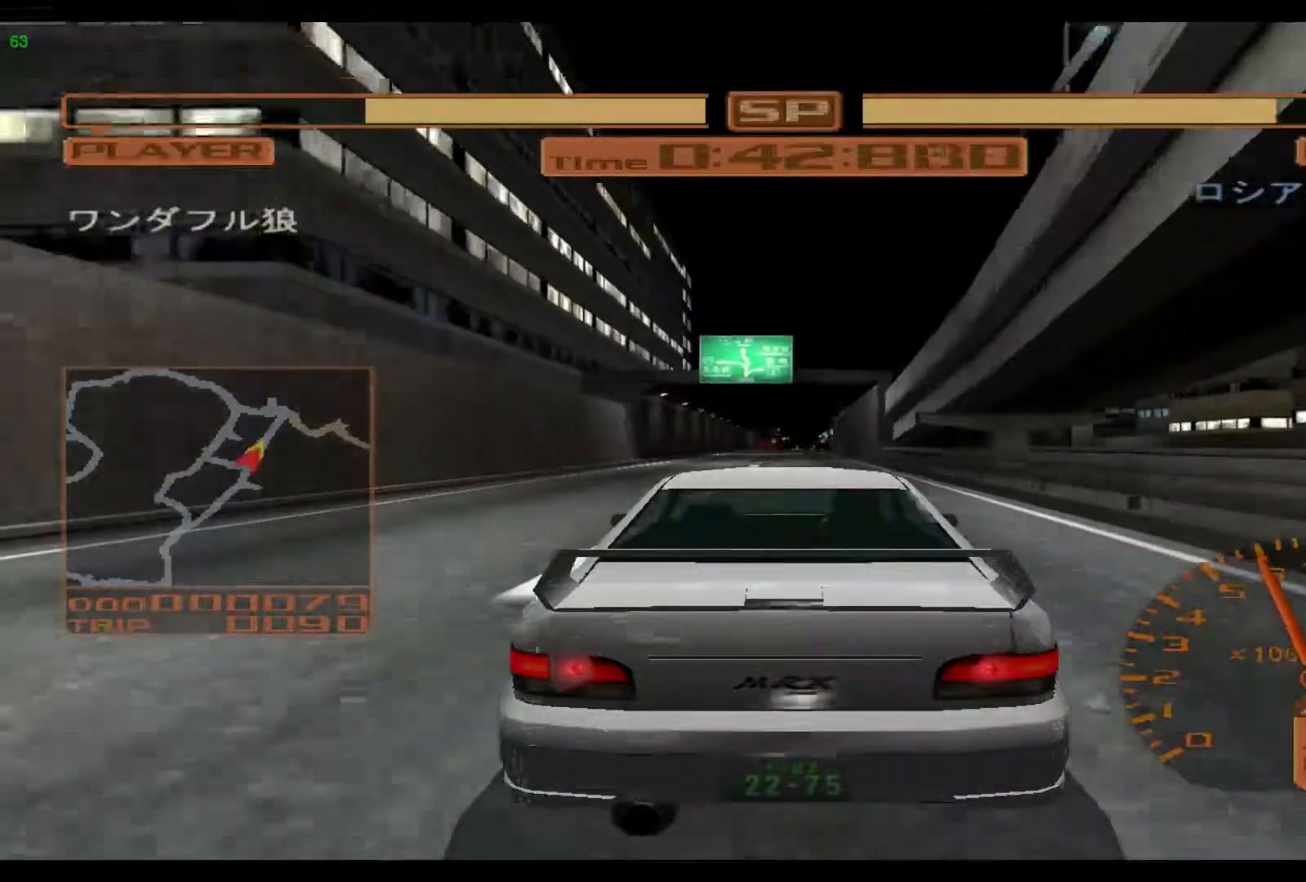
{"buttons": ["R2"], "left_stick": "center", "events": []}
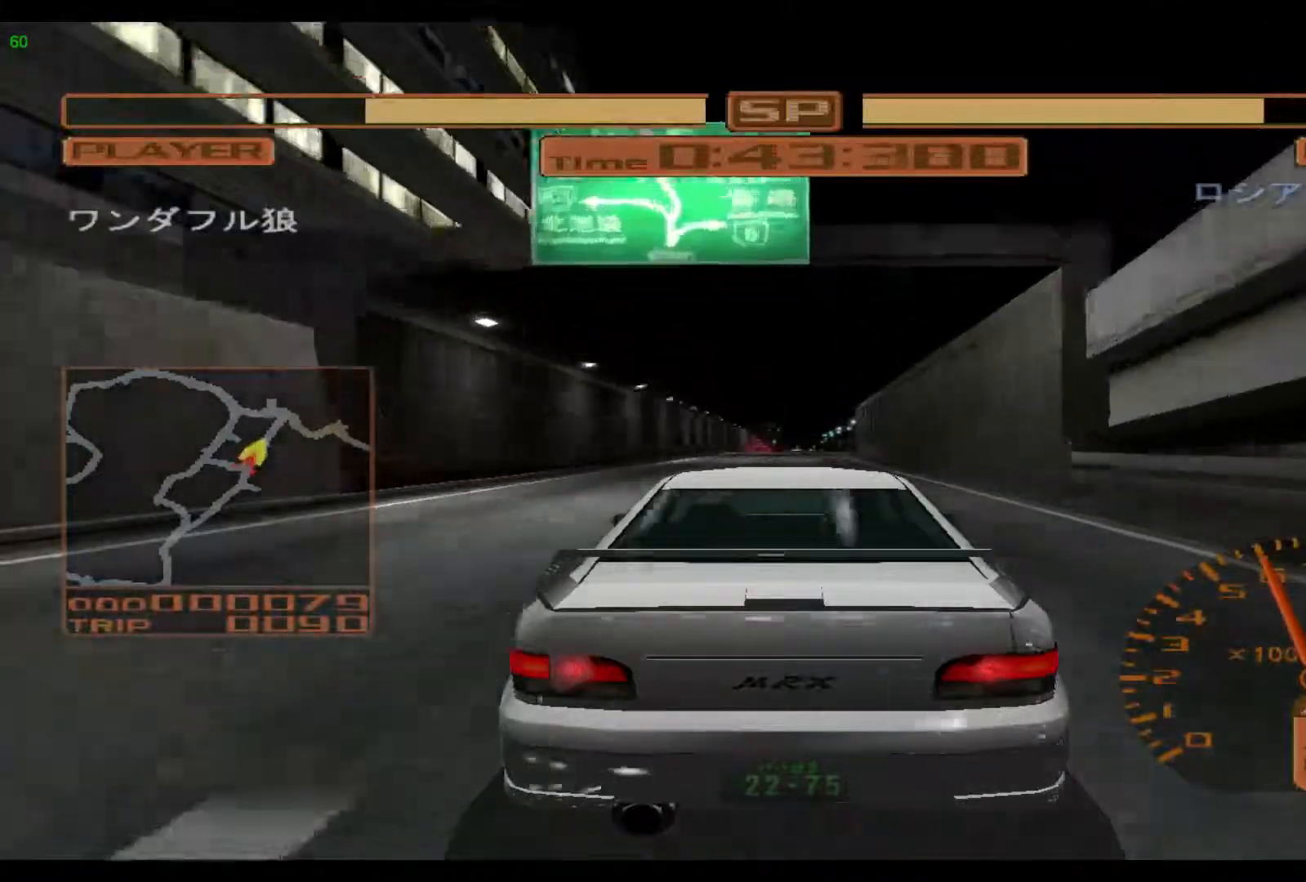
{"buttons": ["R2"], "left_stick": "center", "events": []}
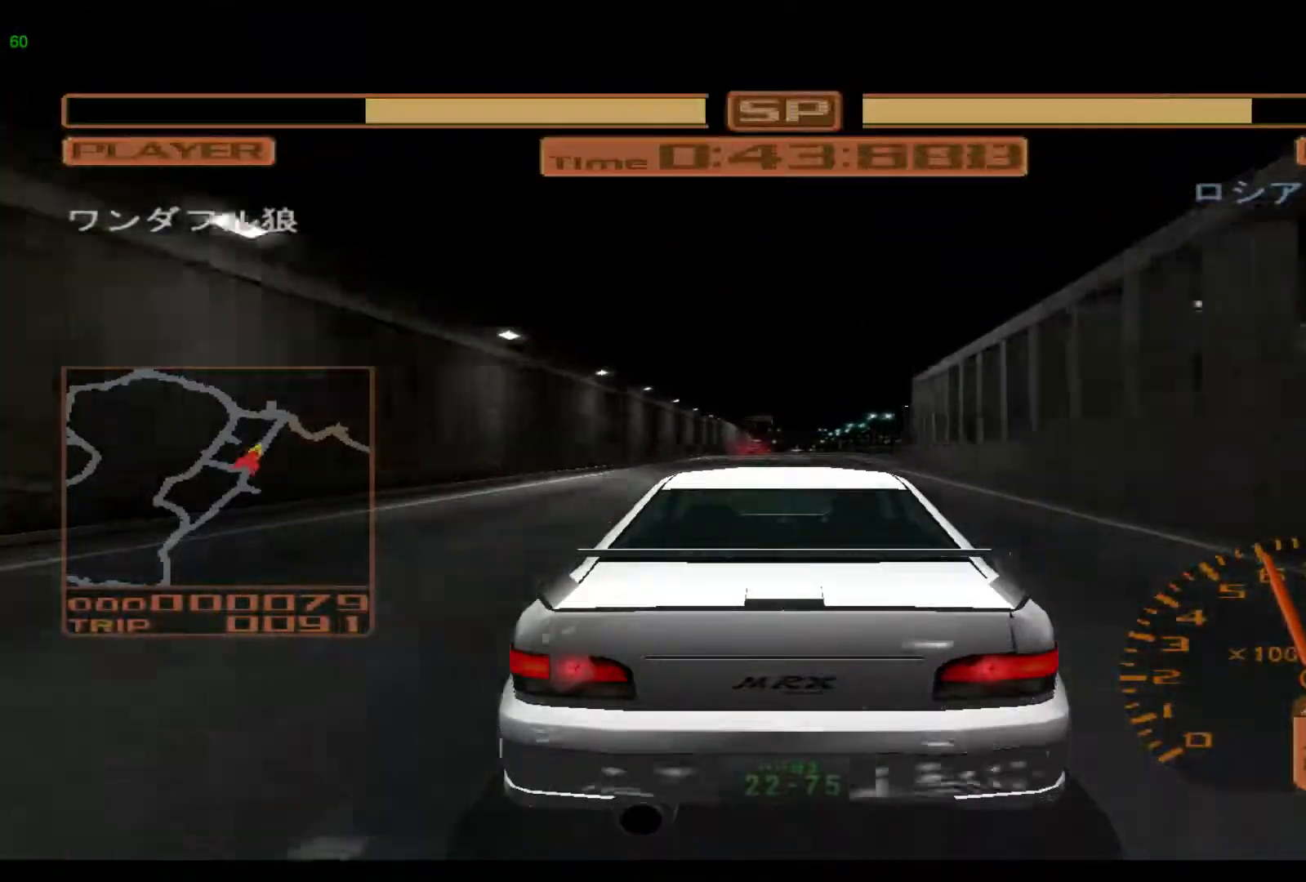
{"buttons": ["R2"], "left_stick": "center", "events": []}
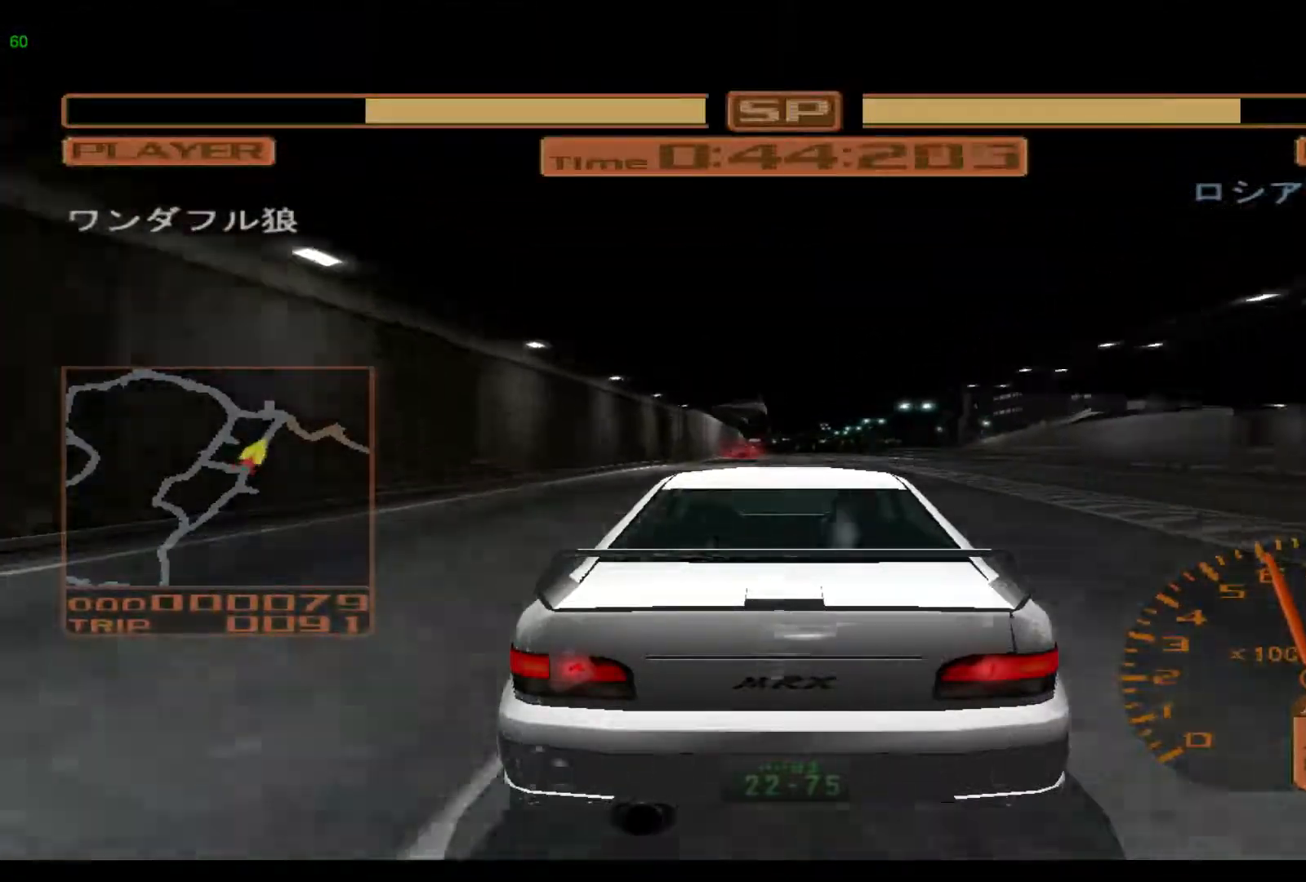
{"buttons": ["R2"], "left_stick": "center", "events": []}
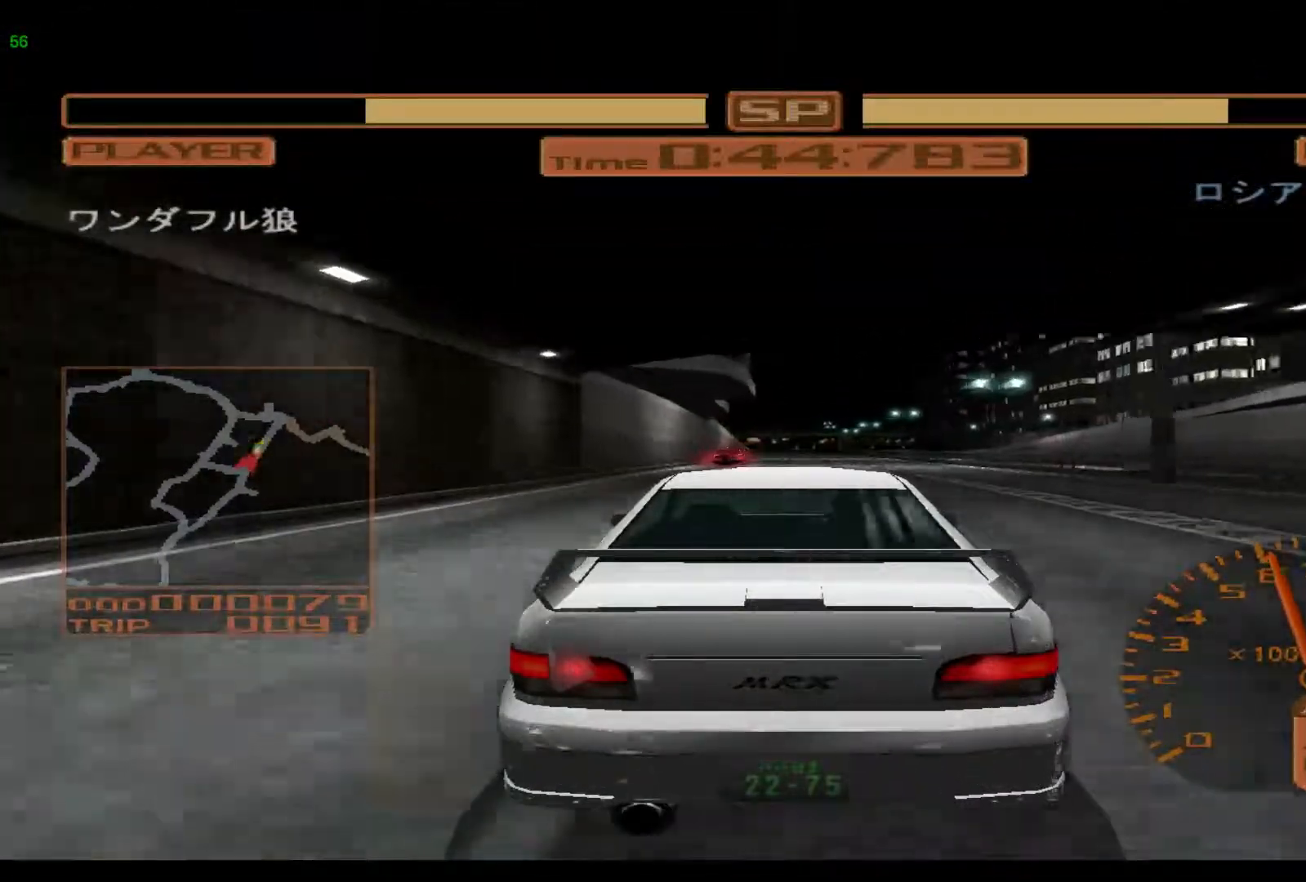
{"buttons": ["R2"], "left_stick": "center", "events": []}
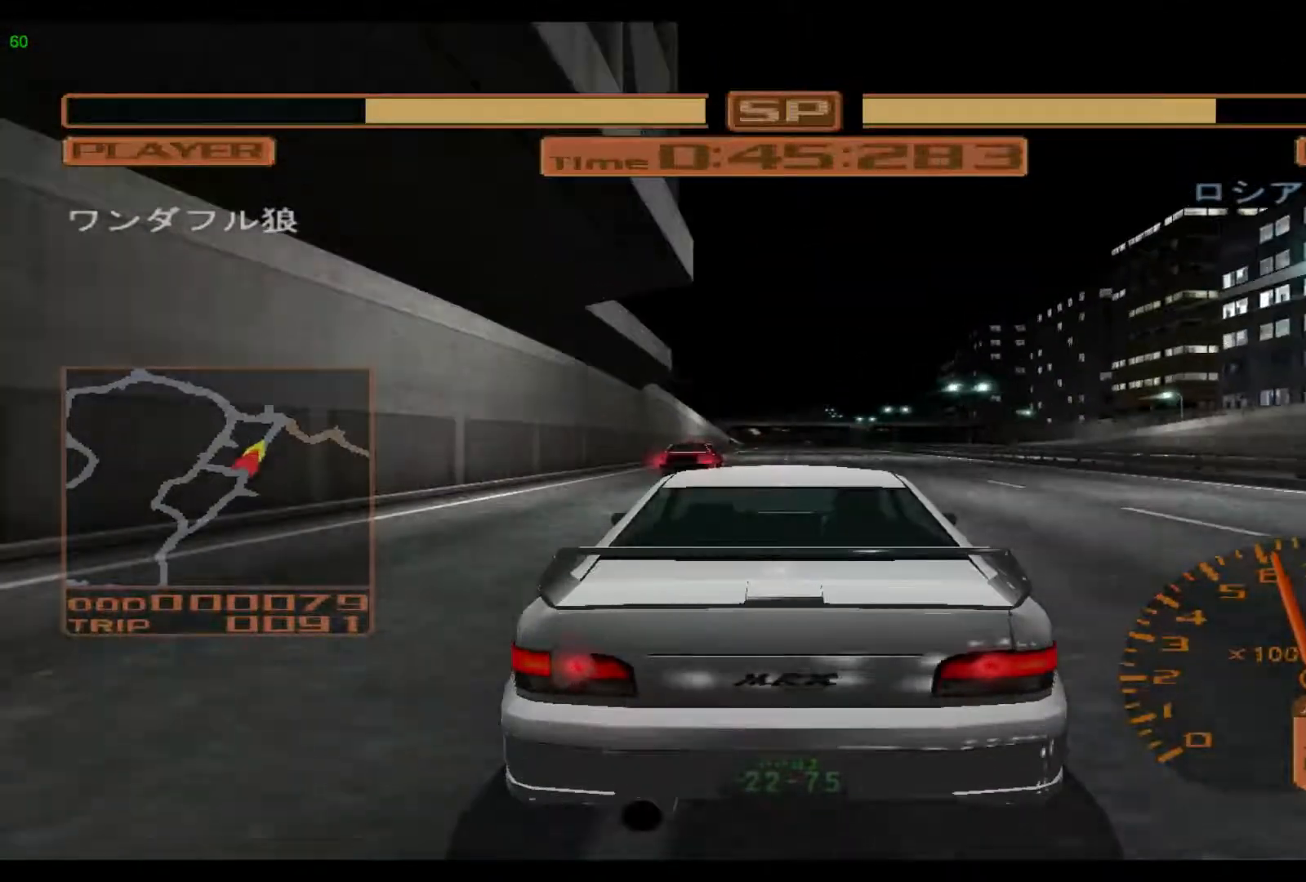
{"buttons": ["R2"], "left_stick": "center", "events": []}
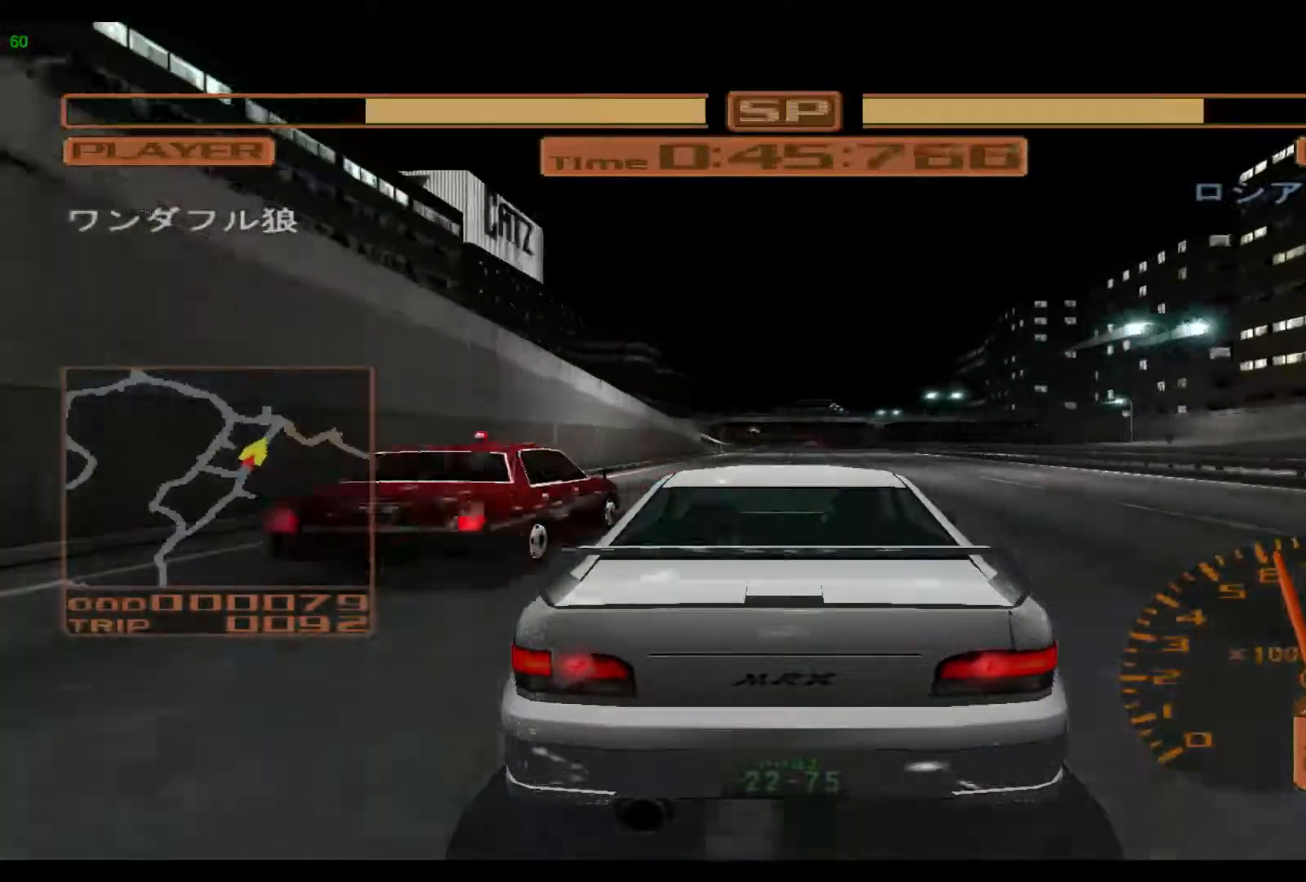
{"buttons": ["R2"], "left_stick": "center", "events": []}
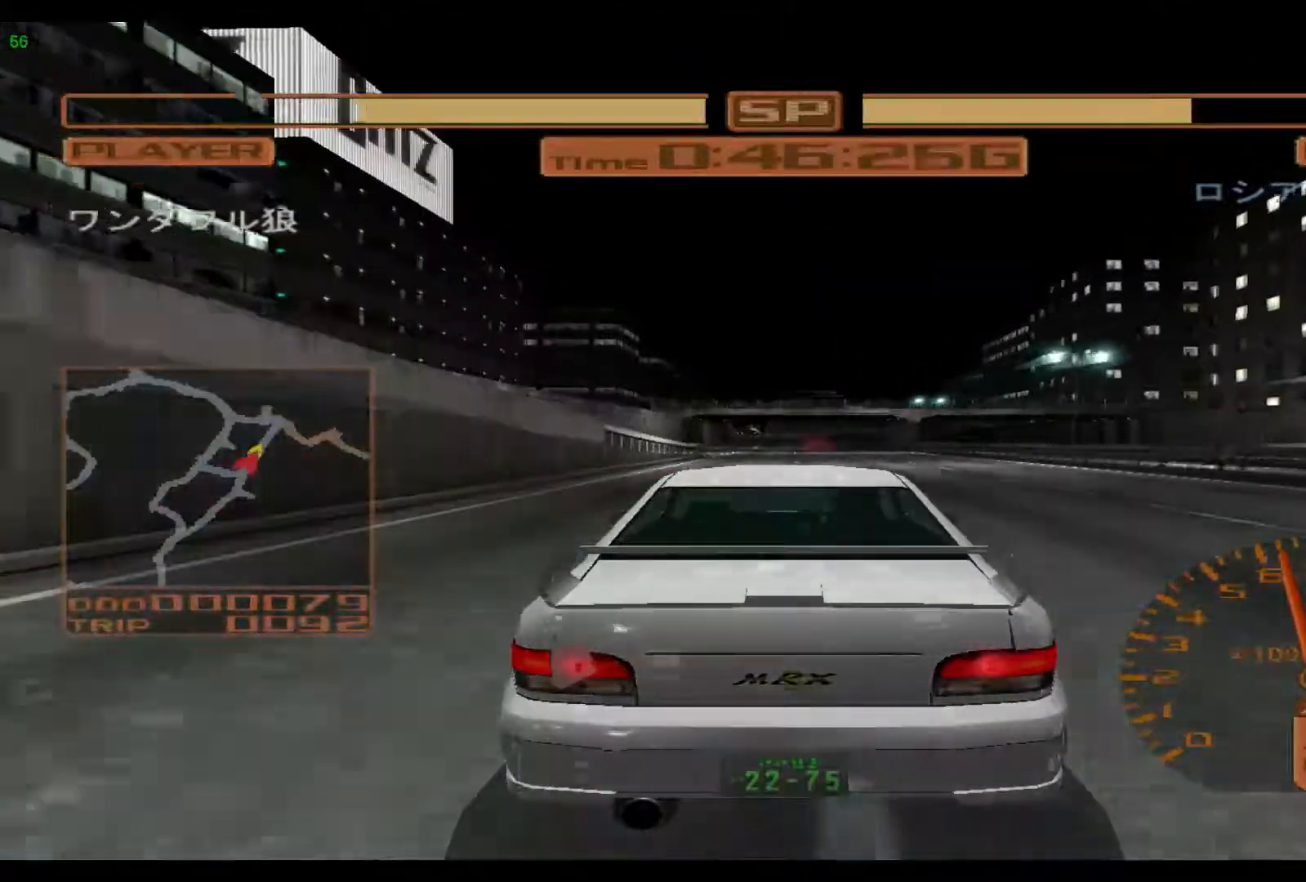
{"buttons": ["R2"], "left_stick": "center", "events": []}
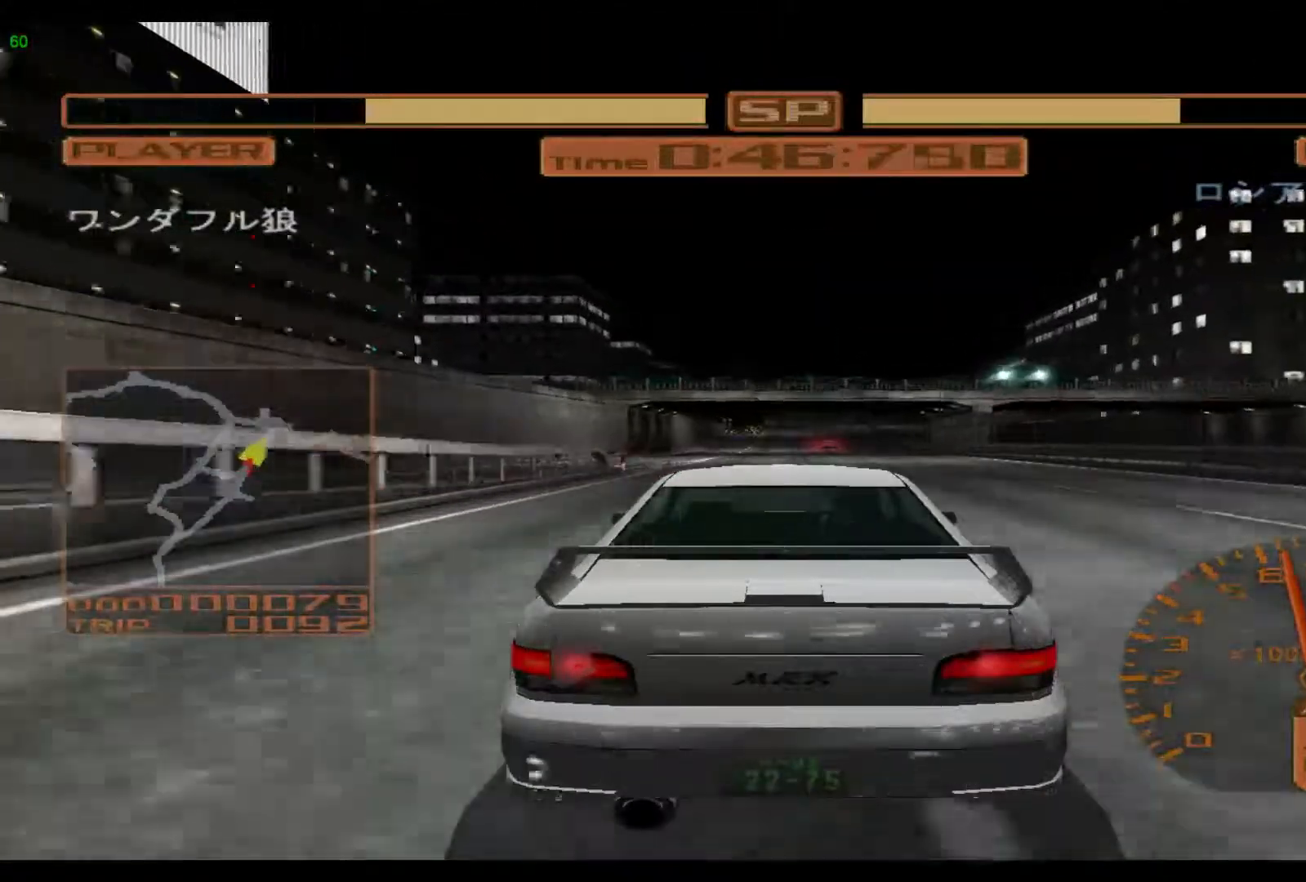
{"buttons": ["R2"], "left_stick": "center", "events": []}